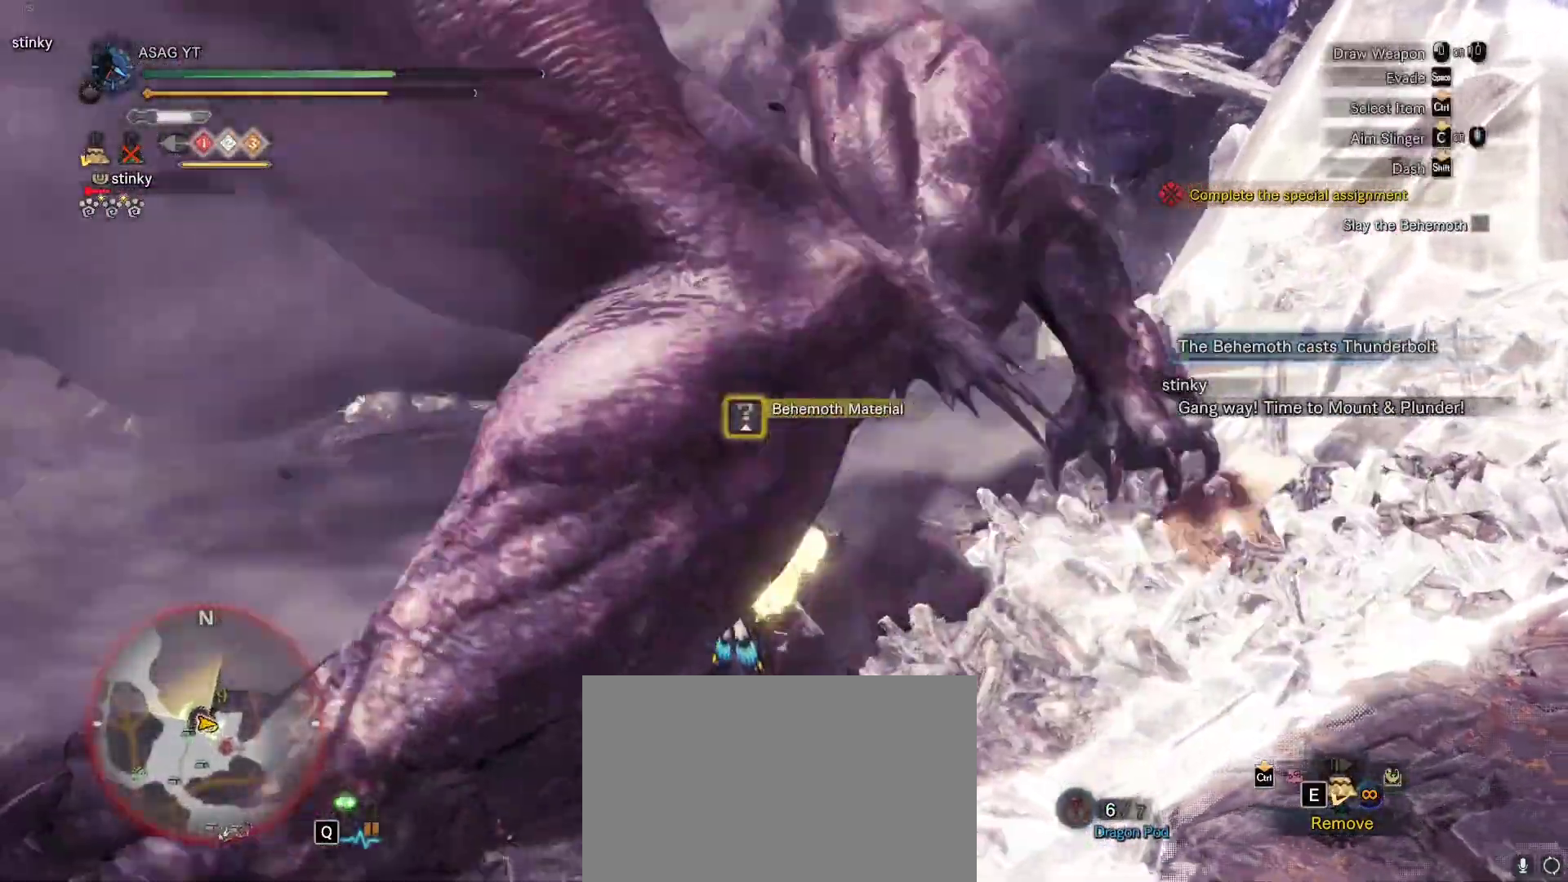
Gameplay with keyboard and mouse; each line is a JSON object with the keys and mouse buttons held at the frame after it. "events" lists presses ("down") and releases ("up") of "1", "2", "3", "4", "5", "a", "alt", "c", "caps_lock", "ctrl", "d", "e", "f", "g", "q", "r", "s", "shift", "space", "t", "tab", "v", "w", "x", "z", "mouse_left", "mouse_wheel" and "mouse_right" between this image and that frame as [ms after this image, input, new state], when the widget could be followed in between. "mouse_left", "mouse_wheel", "mouse_right" = the "left", "wheel", "right" buttons of the "mouse" list. No other keys are recorded. "wheel" means that the mouse wheel is clicked or scrolled. Not read: mouse_move.
{"keys": ["d", "s", "shift"], "mouse": [], "events": [[250, "d", "down"]]}
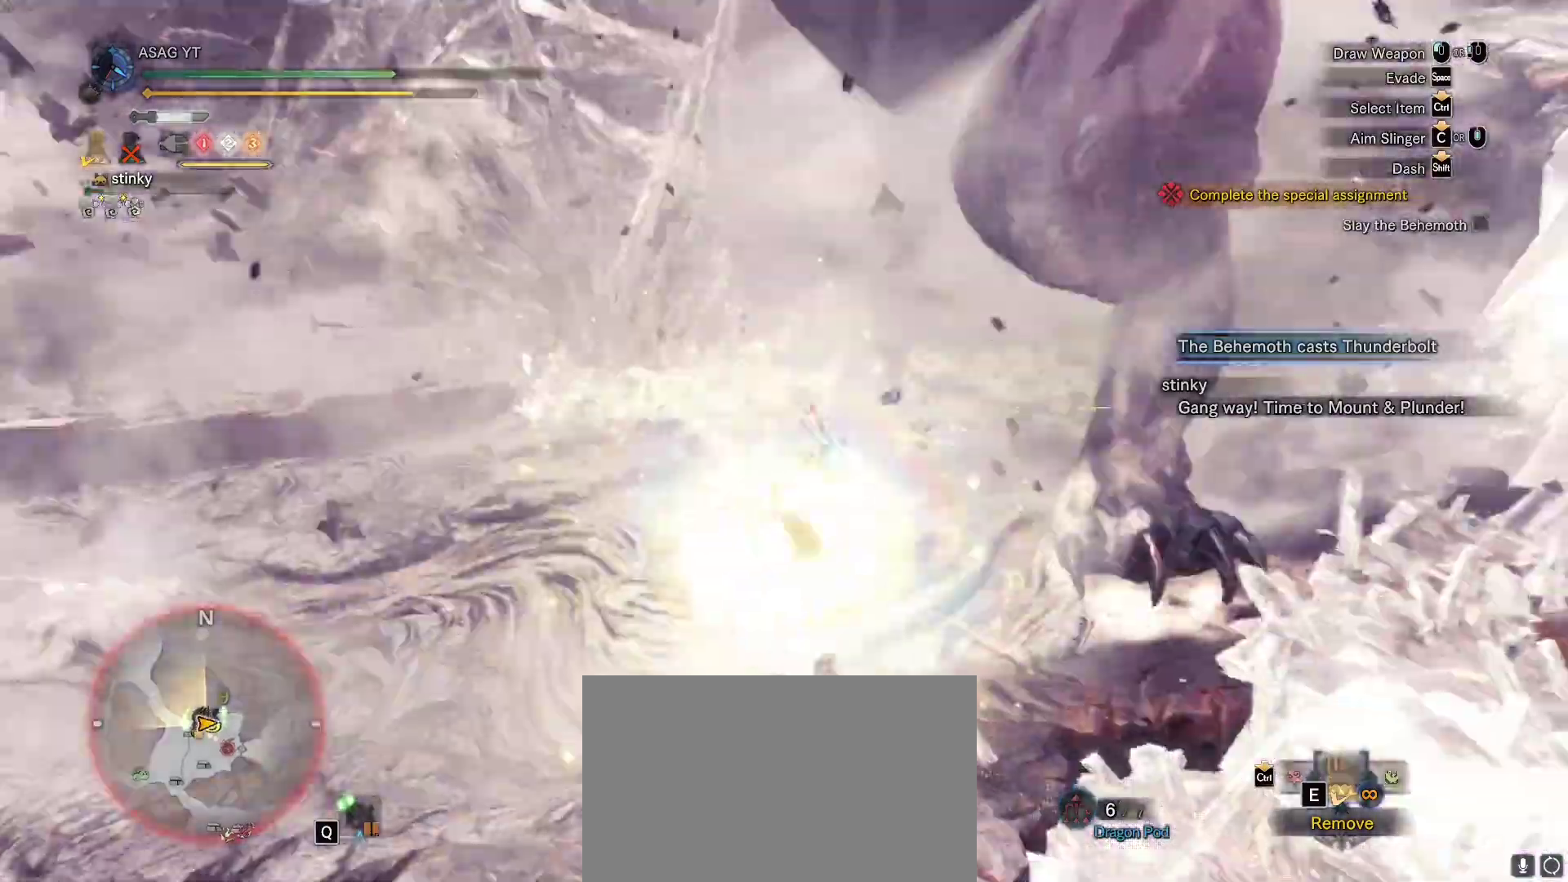
{"keys": ["d", "s", "shift"], "mouse": [], "events": []}
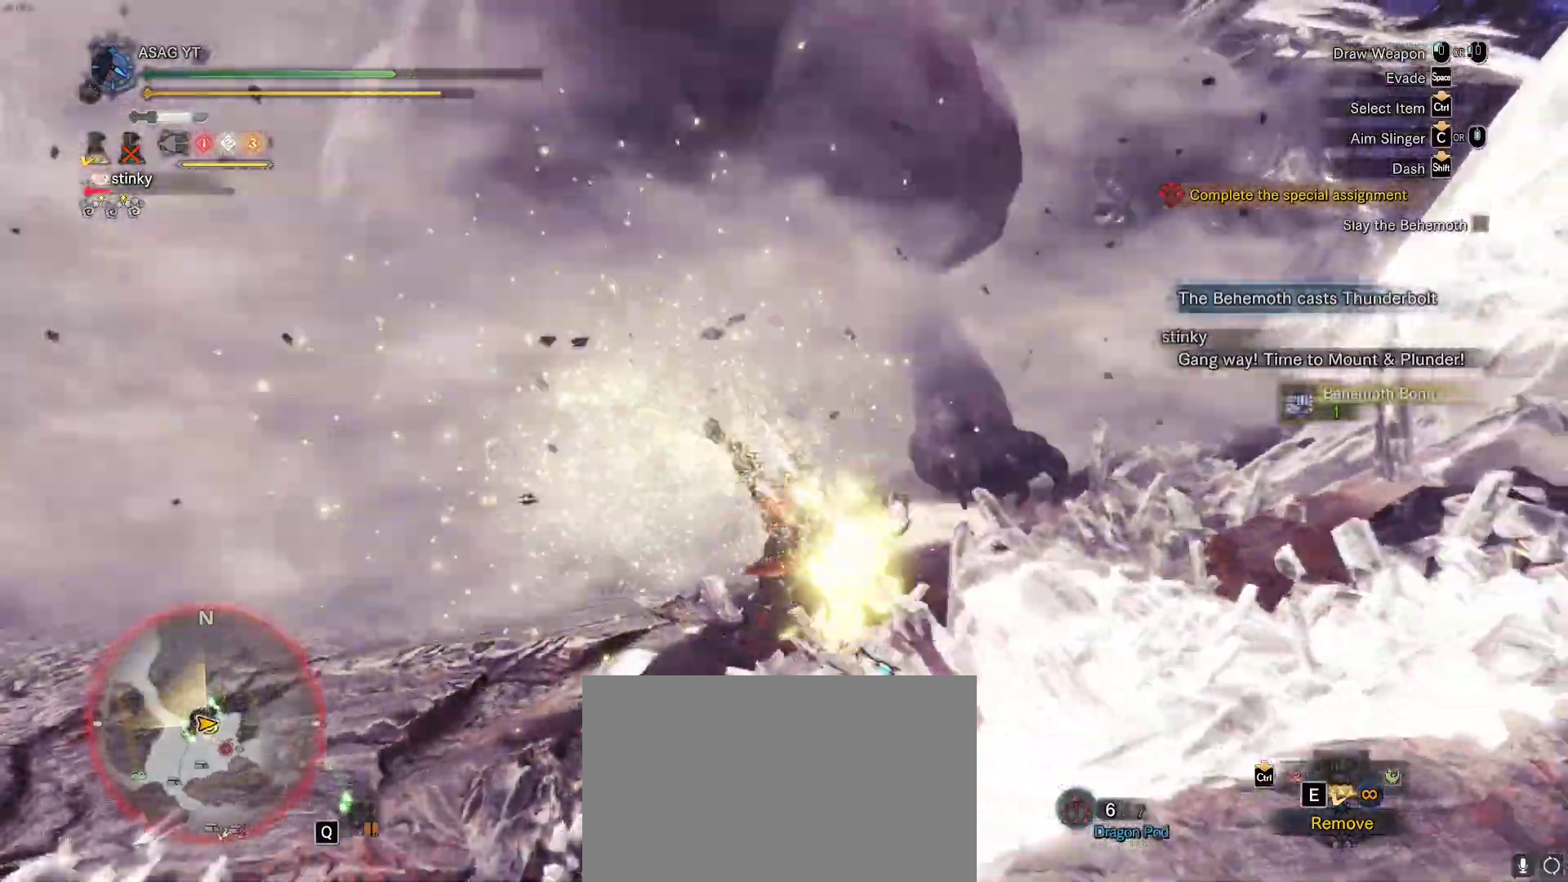
{"keys": ["s", "shift"], "mouse": []}
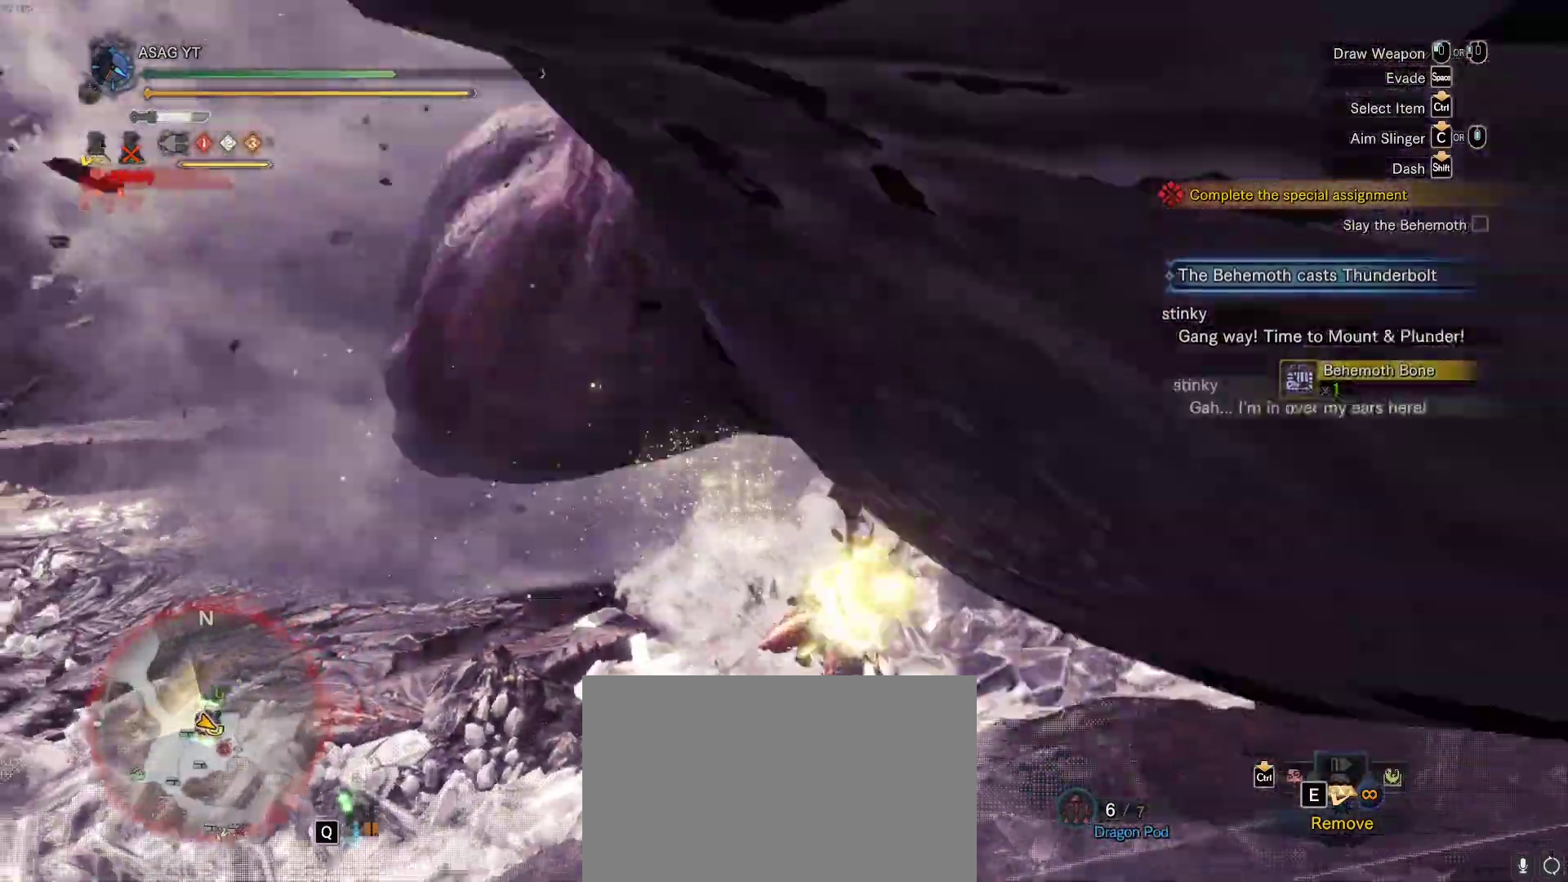
{"keys": ["s", "shift"], "mouse": [], "events": []}
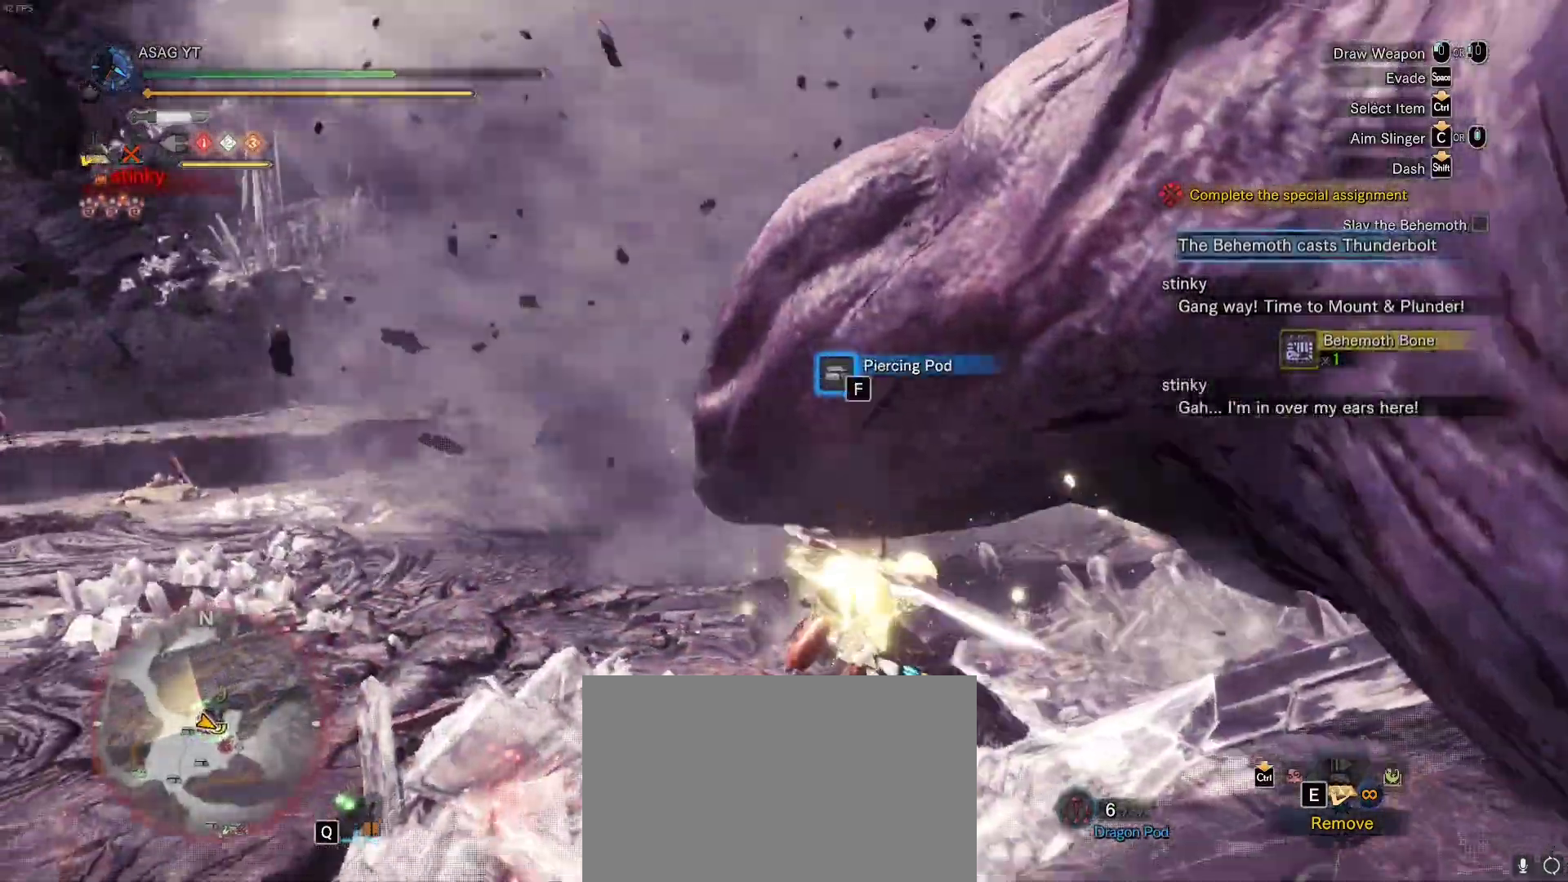
{"keys": ["d", "s", "shift"], "mouse": [], "events": [[267, "d", "down"]]}
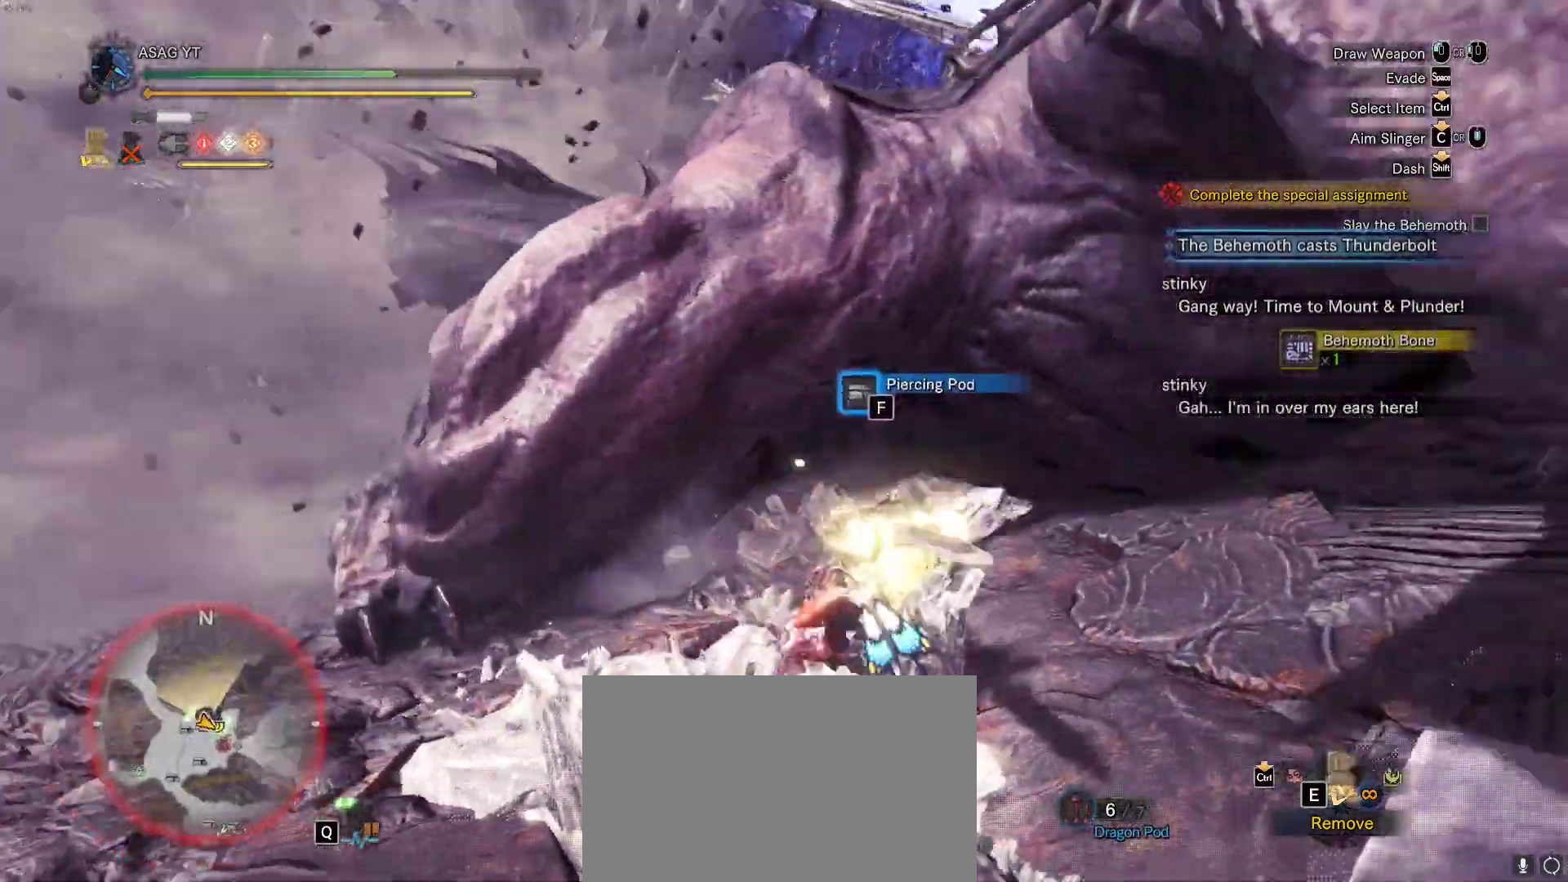
{"keys": ["d", "shift", "w"], "mouse": []}
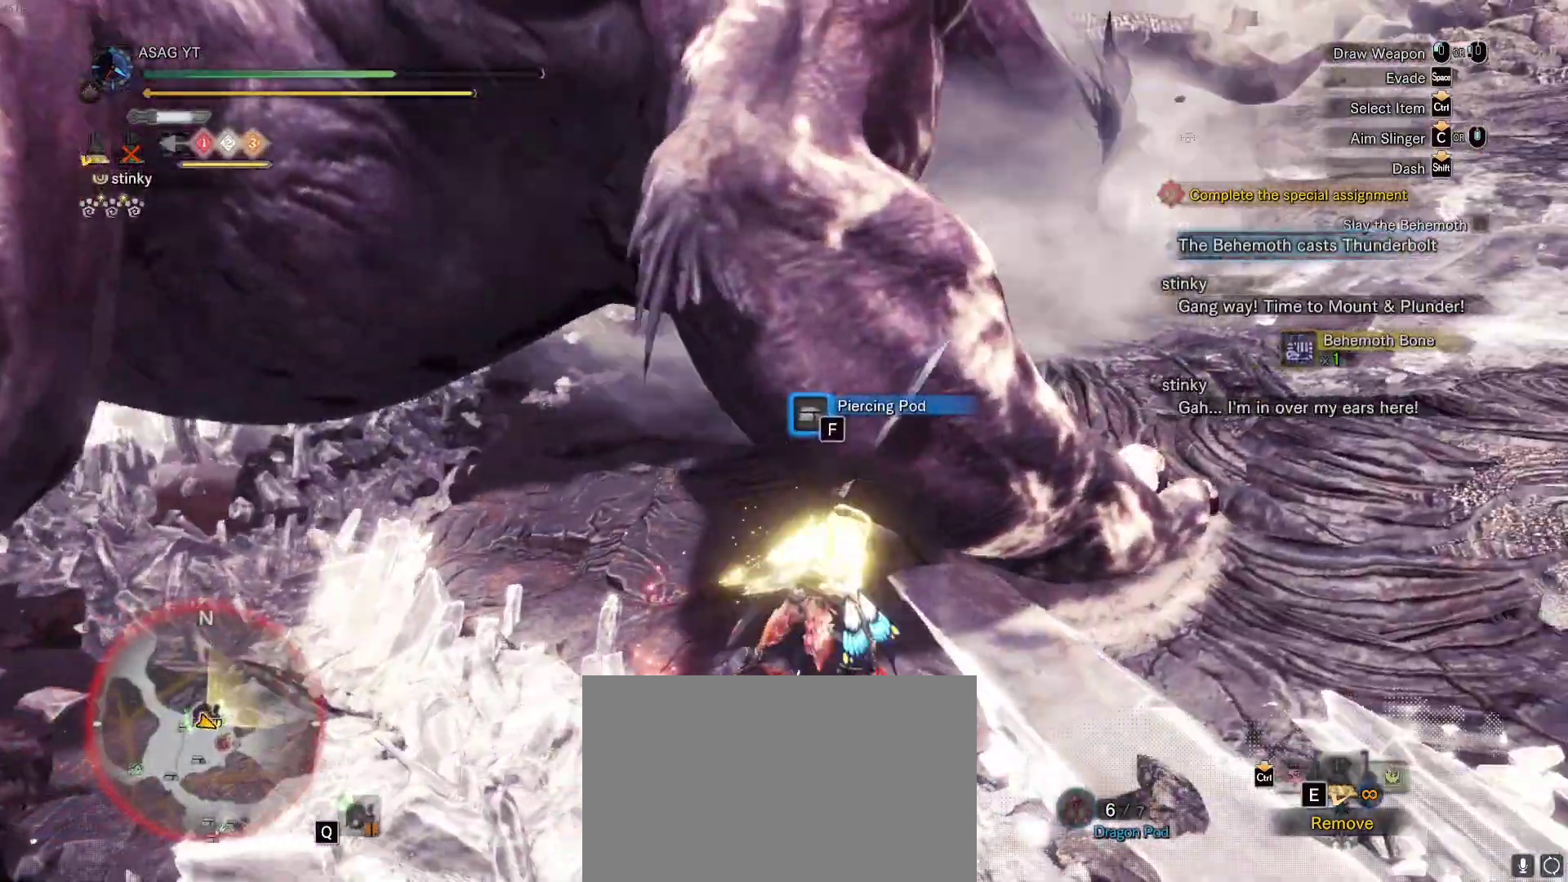
{"keys": ["w"], "mouse": ["left"], "events": [[50, "w", "up"], [317, "w", "down"], [383, "d", "up"], [383, "mouse_left", "down"], [433, "mouse_left", "up"], [433, "shift", "up"], [483, "mouse_left", "down"]]}
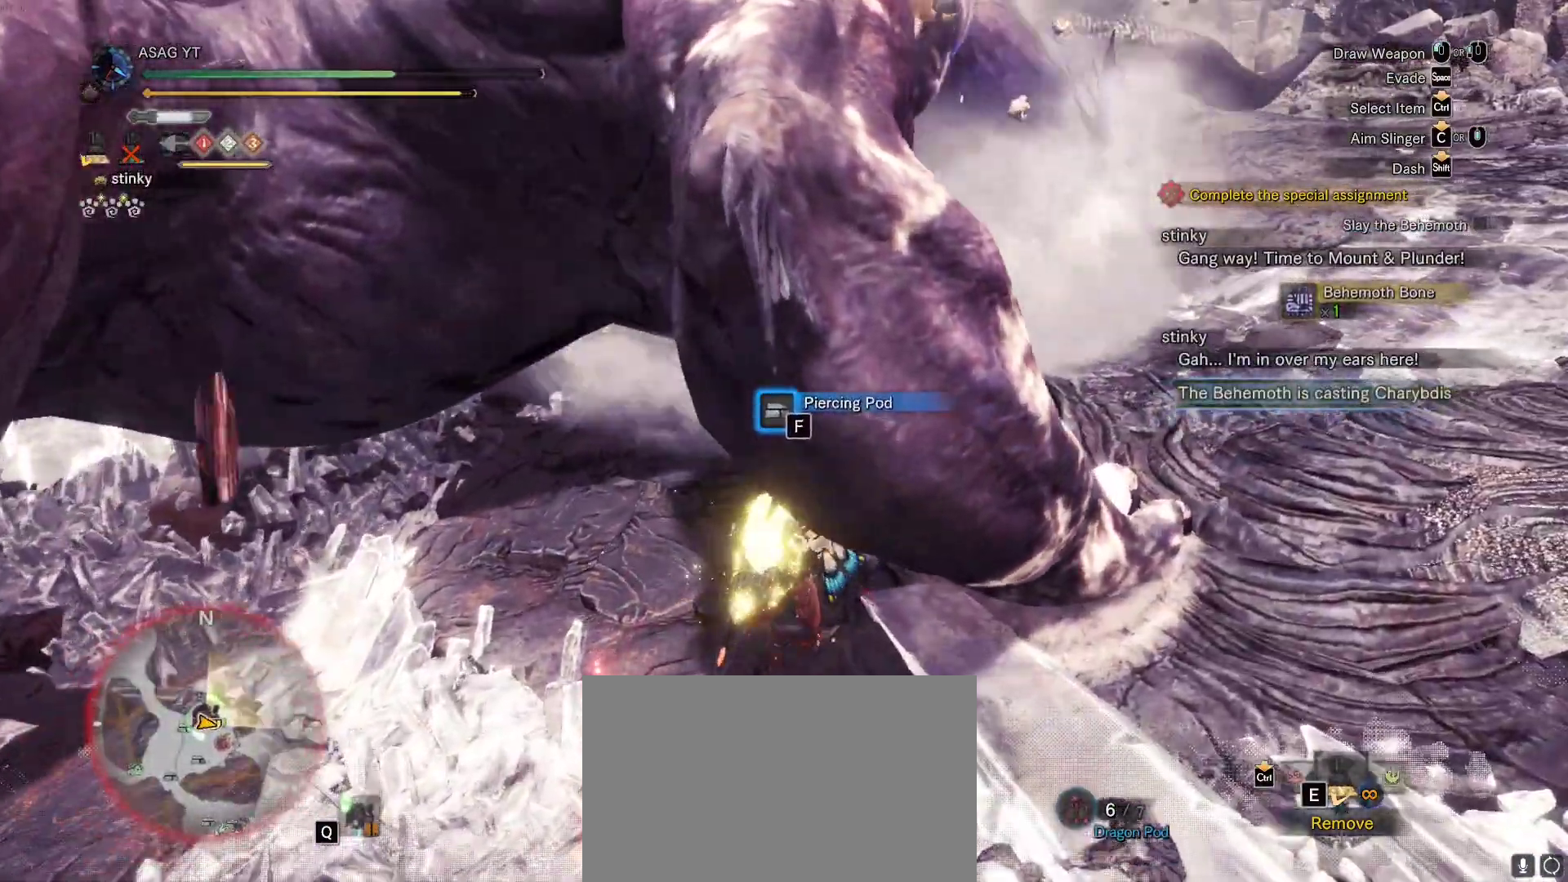
{"keys": ["d"], "mouse": [], "events": [[67, "mouse_left", "up"], [167, "d", "down"], [167, "mouse_left", "down"], [267, "mouse_left", "up"], [267, "w", "up"], [300, "mouse_left", "down"], [450, "mouse_left", "up"]]}
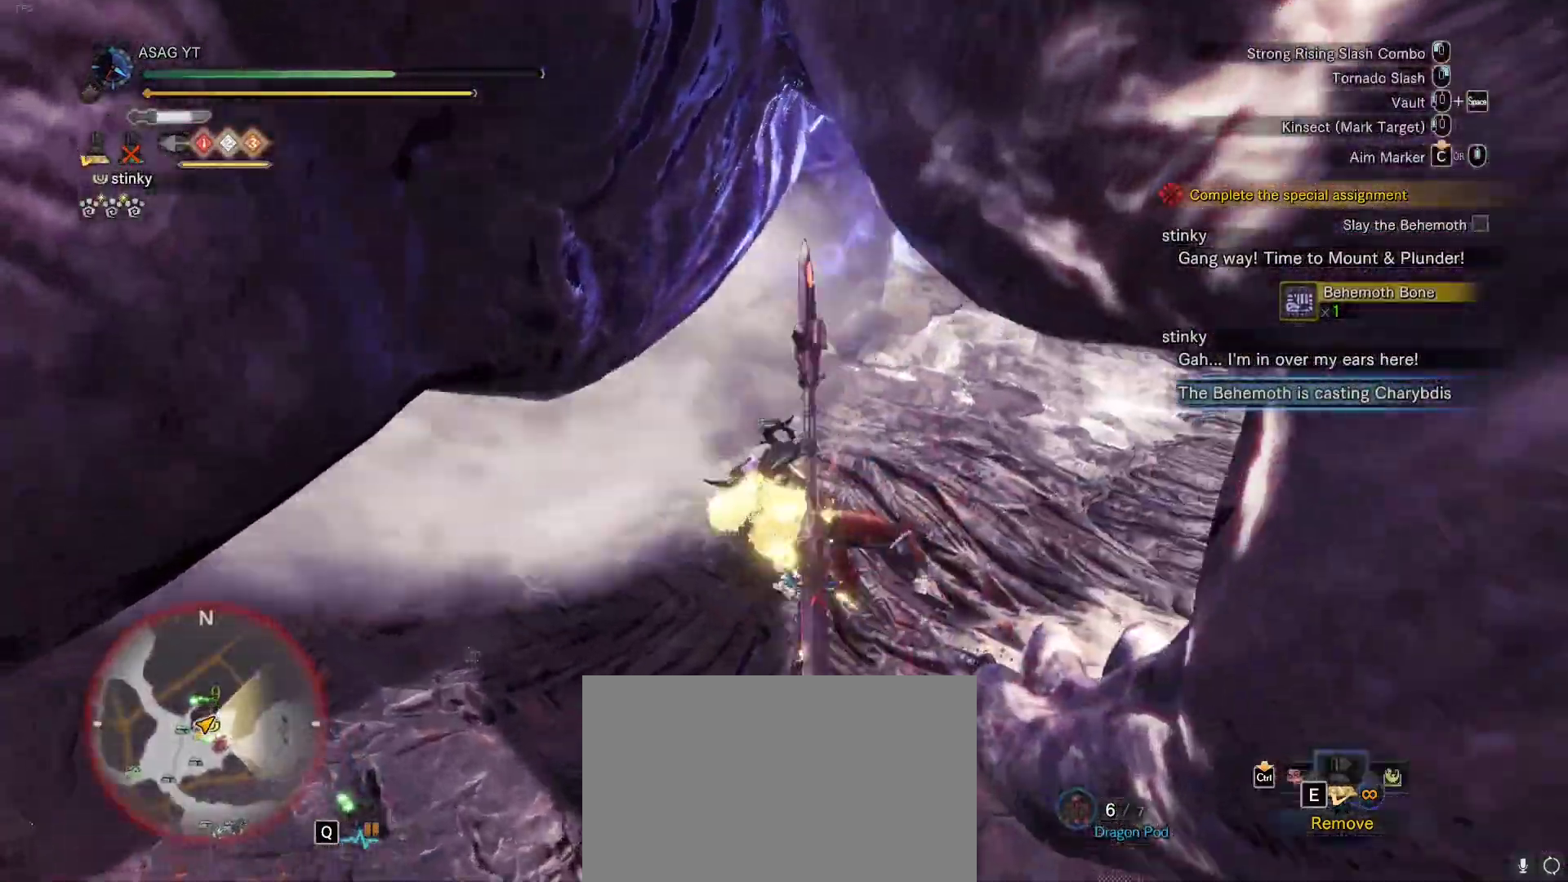
{"keys": ["s"], "mouse": [], "events": [[233, "s", "down"], [283, "d", "up"]]}
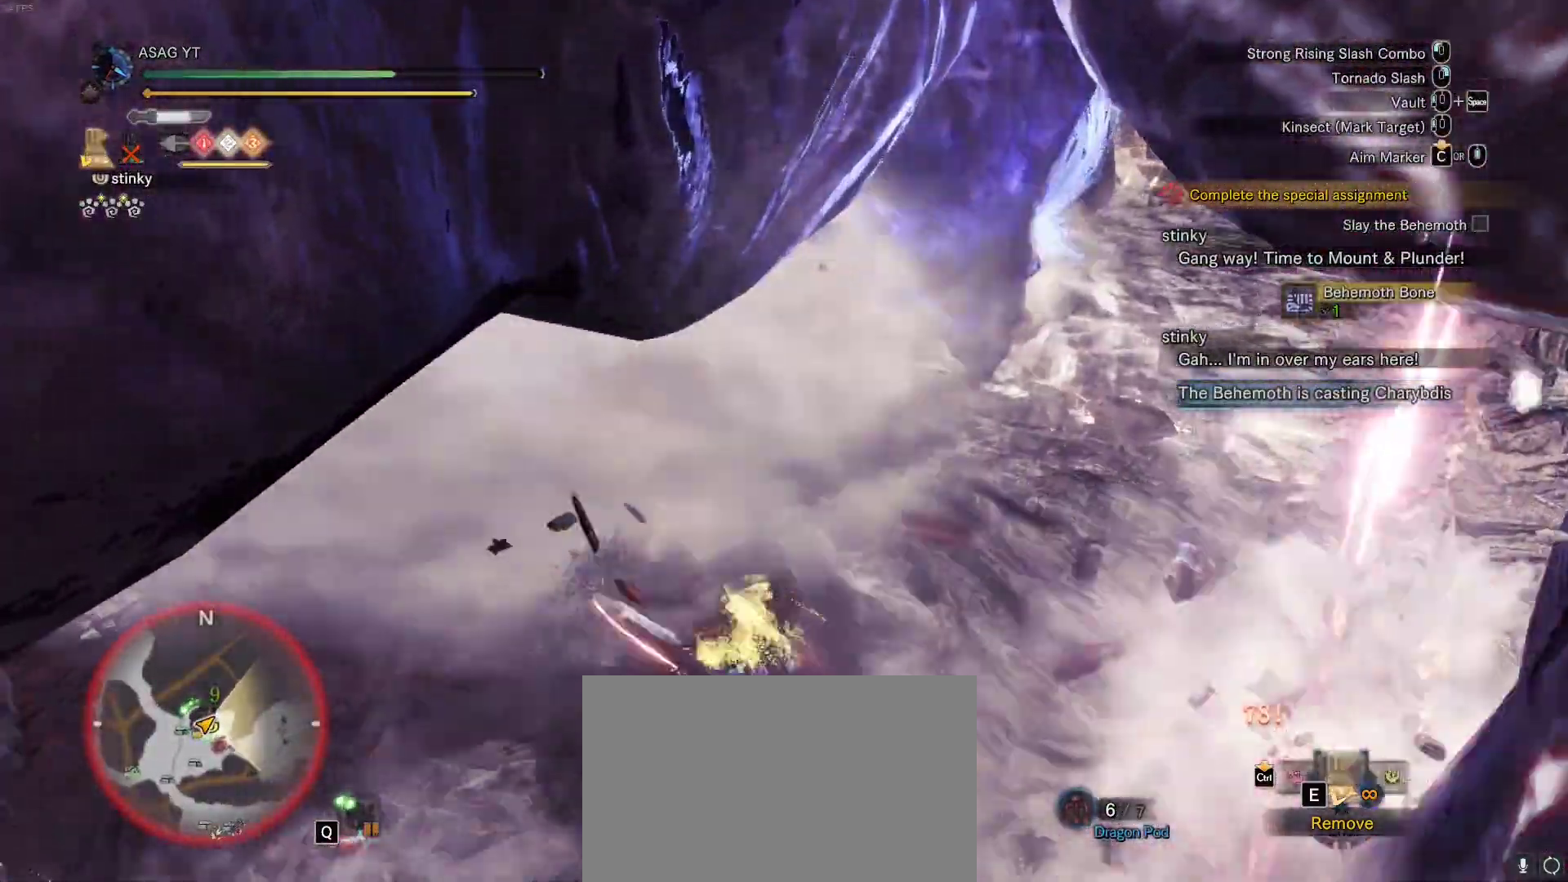
{"keys": ["s"], "mouse": ["right"], "events": [[100, "mouse_right", "down"], [200, "mouse_right", "up"], [250, "mouse_right", "down"], [383, "mouse_right", "up"], [433, "mouse_right", "down"]]}
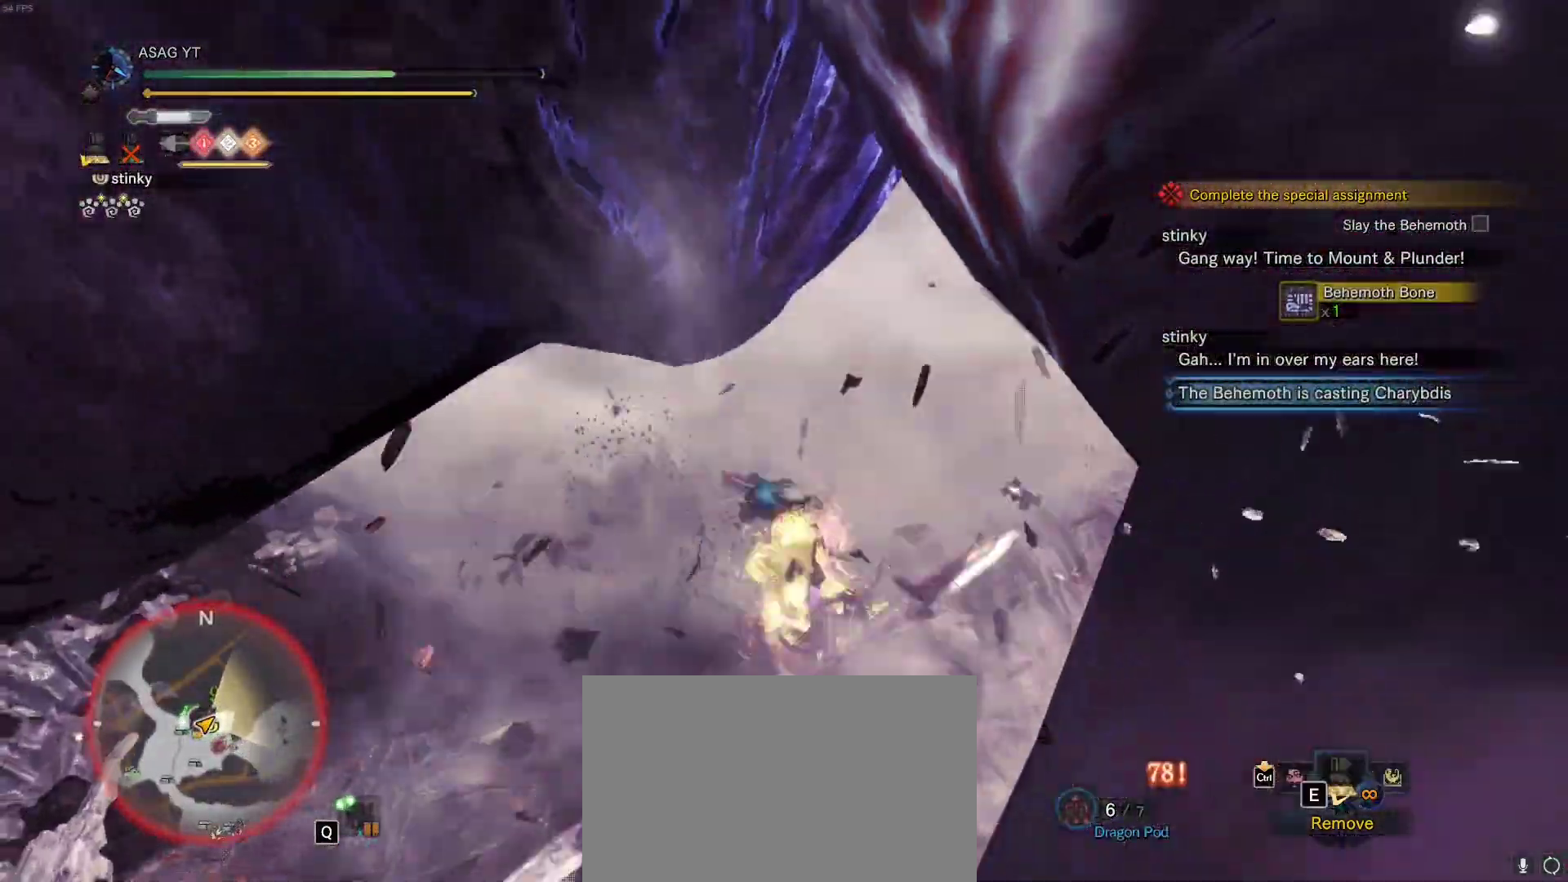
{"keys": ["s"], "mouse": [], "events": [[50, "mouse_right", "up"]]}
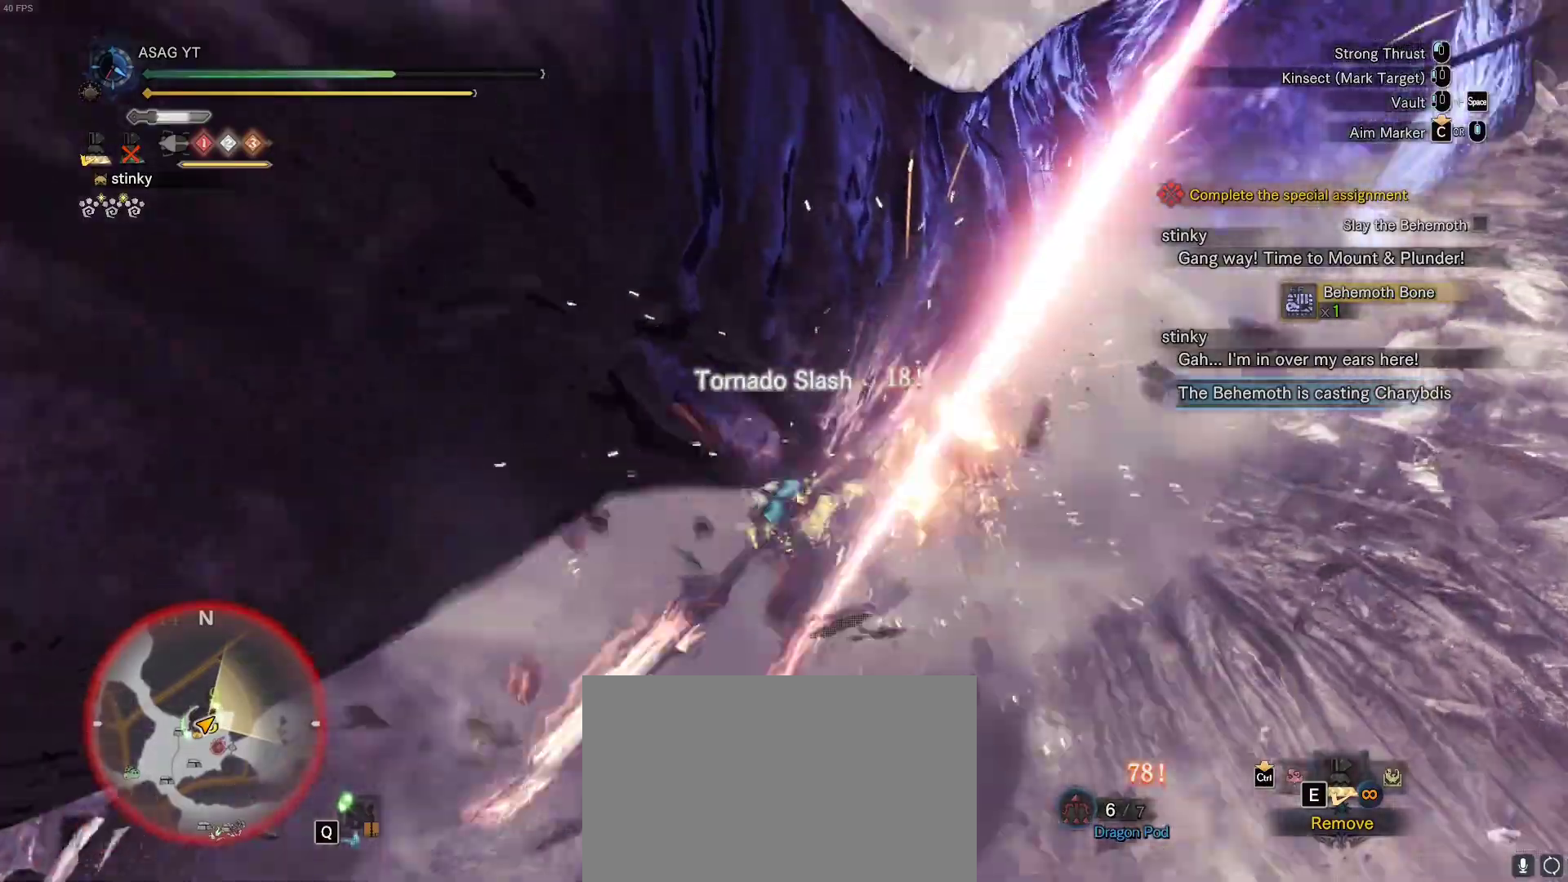
{"keys": ["s"], "mouse": [], "events": []}
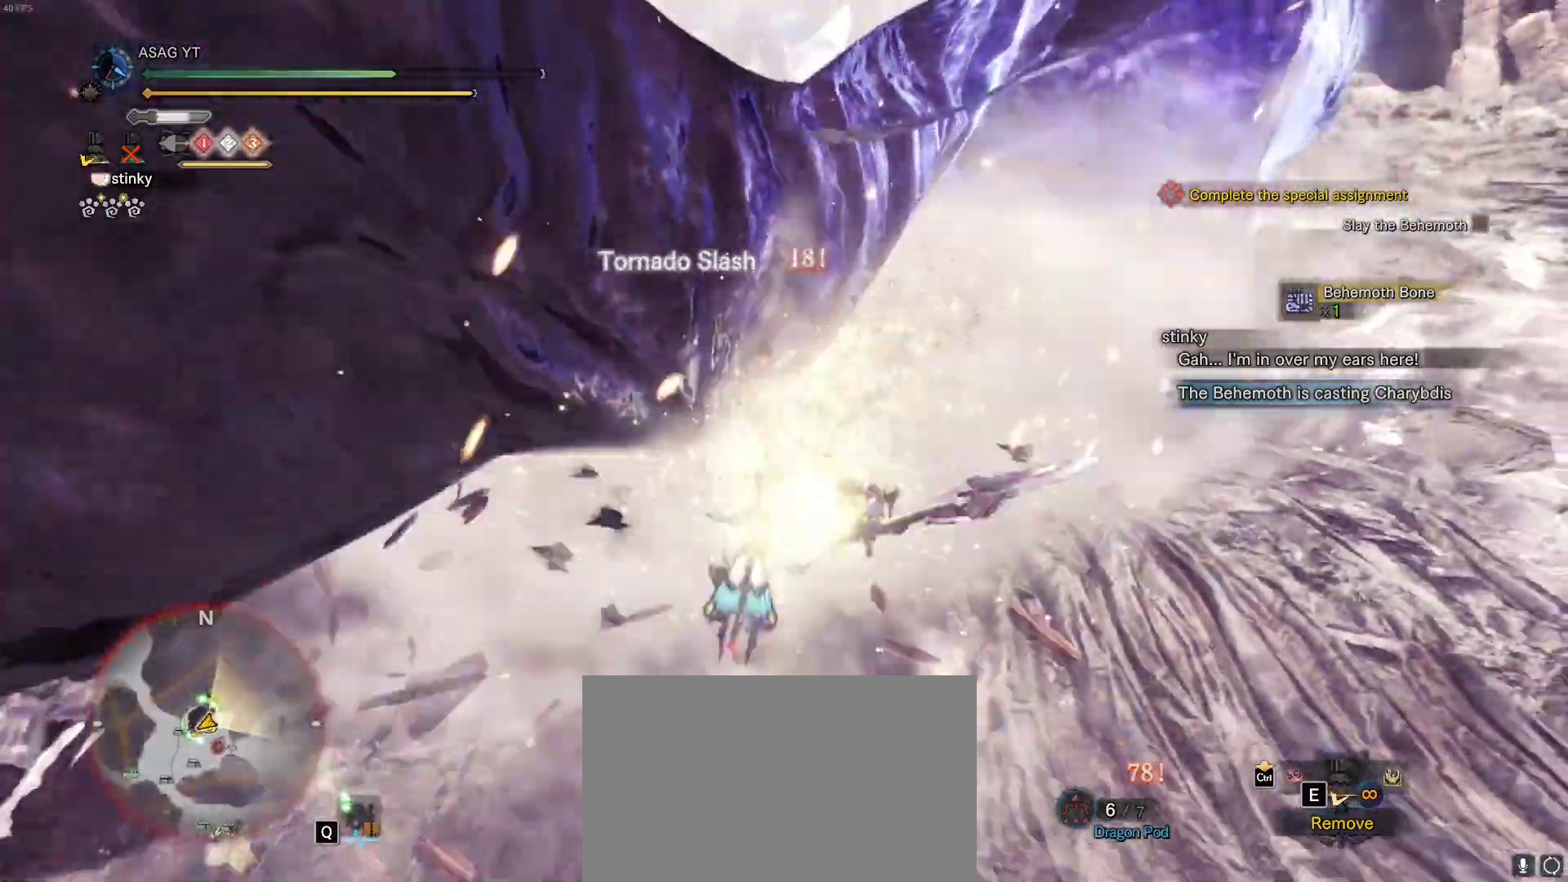
{"keys": ["s"], "mouse": [], "events": []}
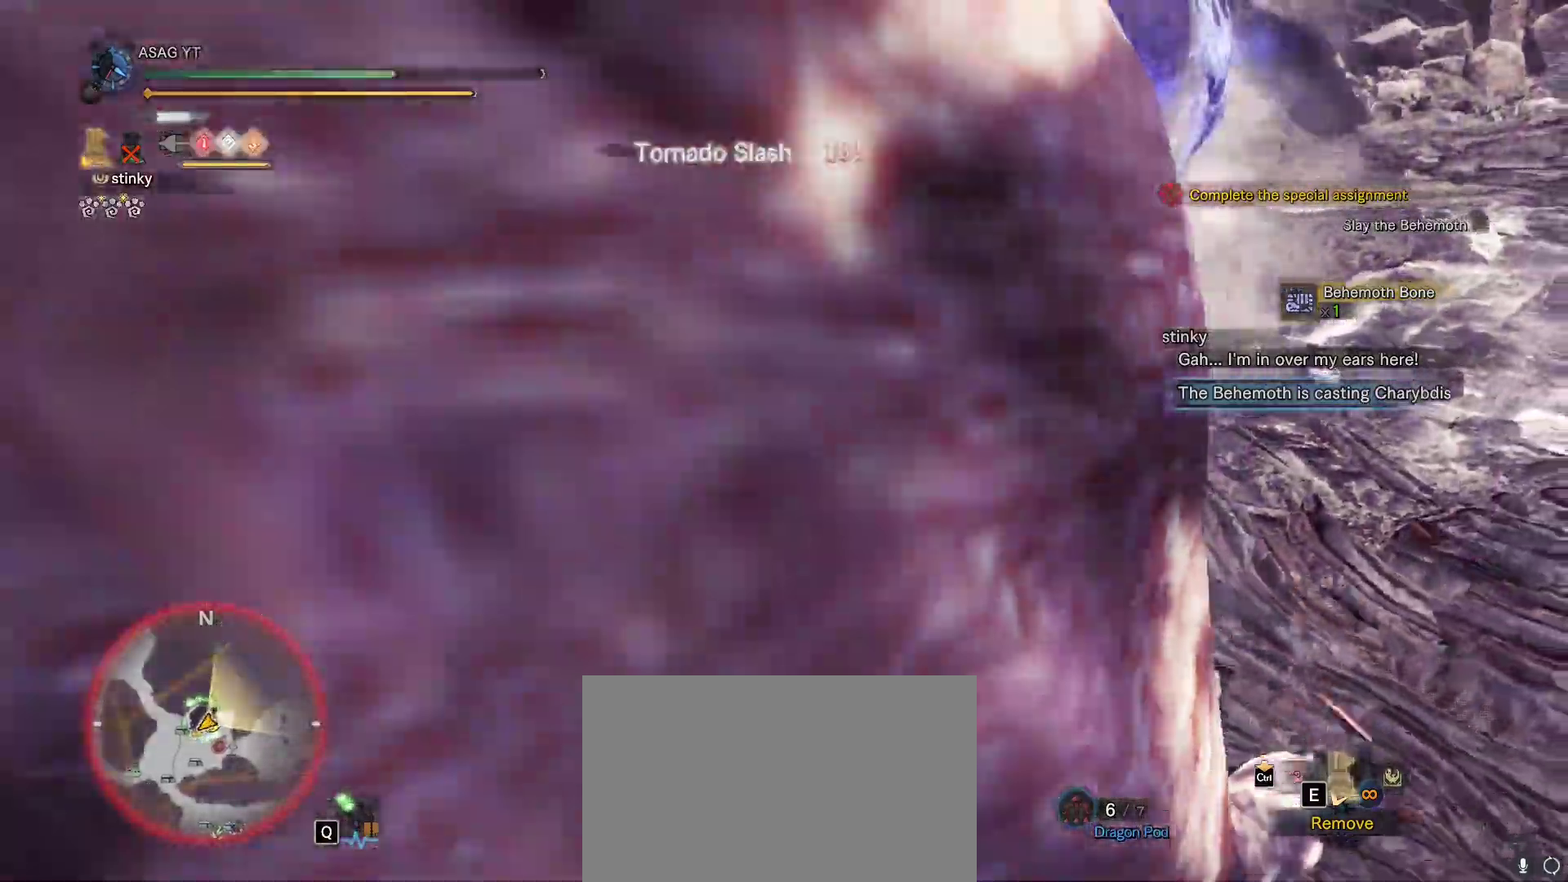
{"keys": ["s"], "mouse": ["right"], "events": [[500, "mouse_right", "down"]]}
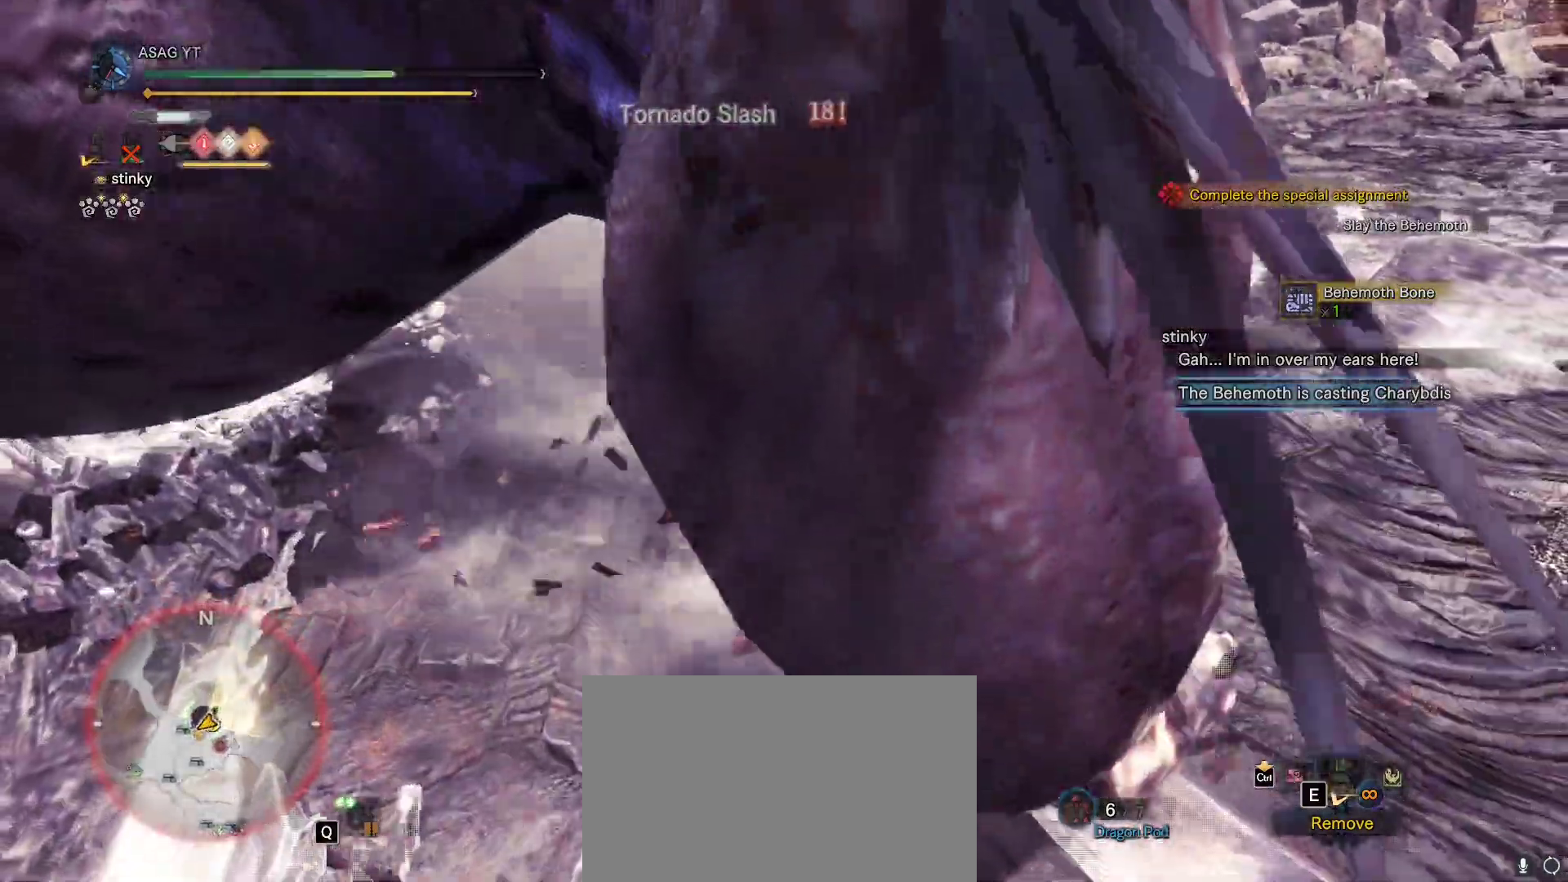
{"keys": ["s"], "mouse": [], "events": [[83, "mouse_right", "up"], [183, "mouse_right", "down"], [267, "mouse_right", "up"]]}
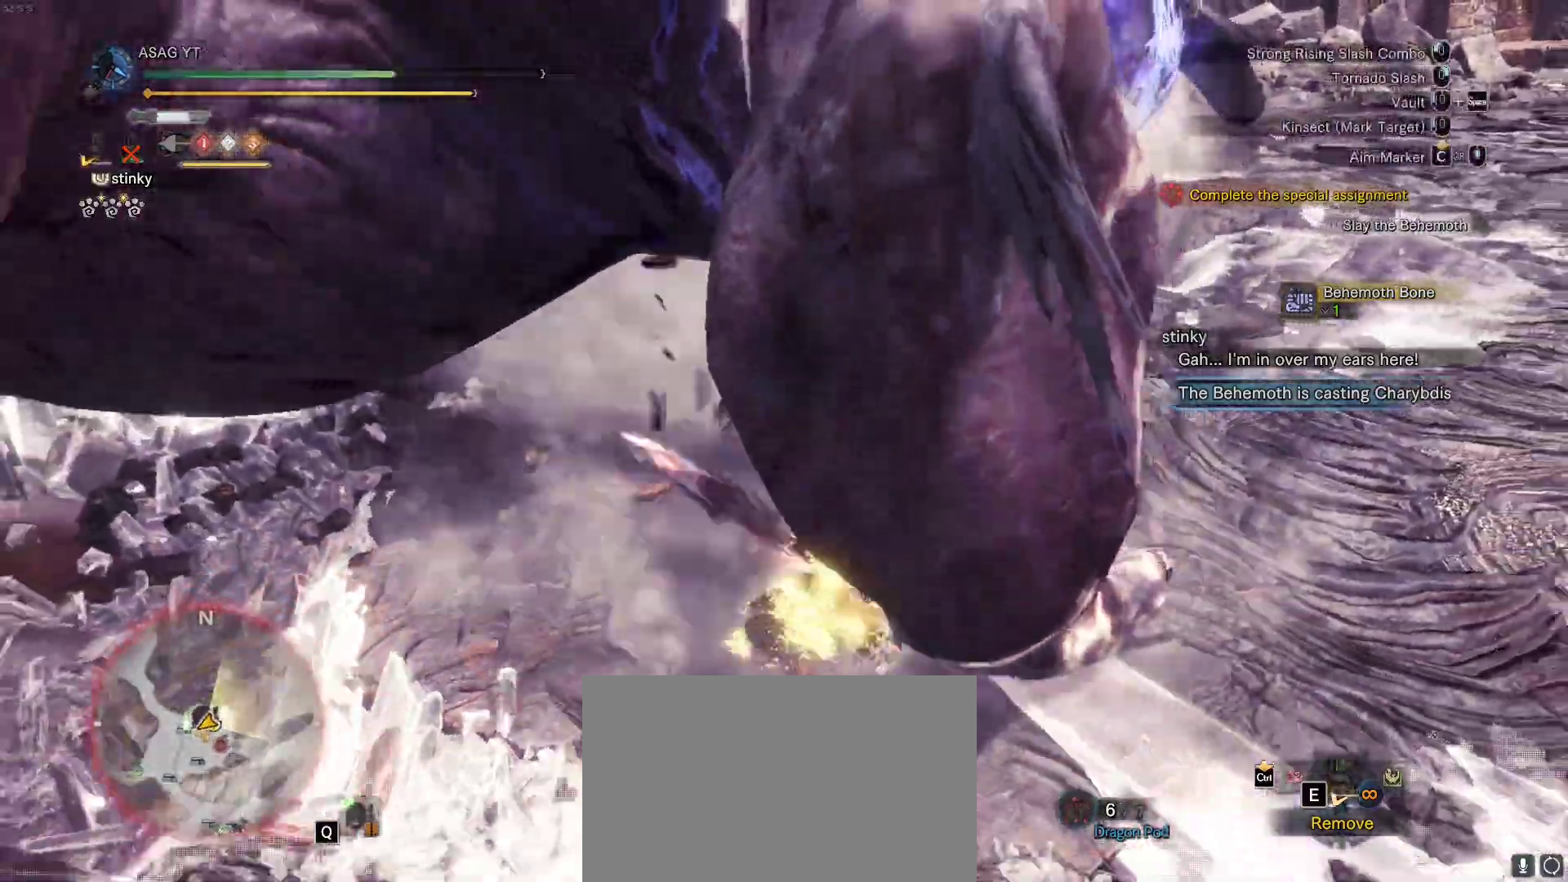
{"keys": [], "mouse": [], "events": [[367, "mouse_left", "down"], [383, "s", "up"], [467, "mouse_left", "up"]]}
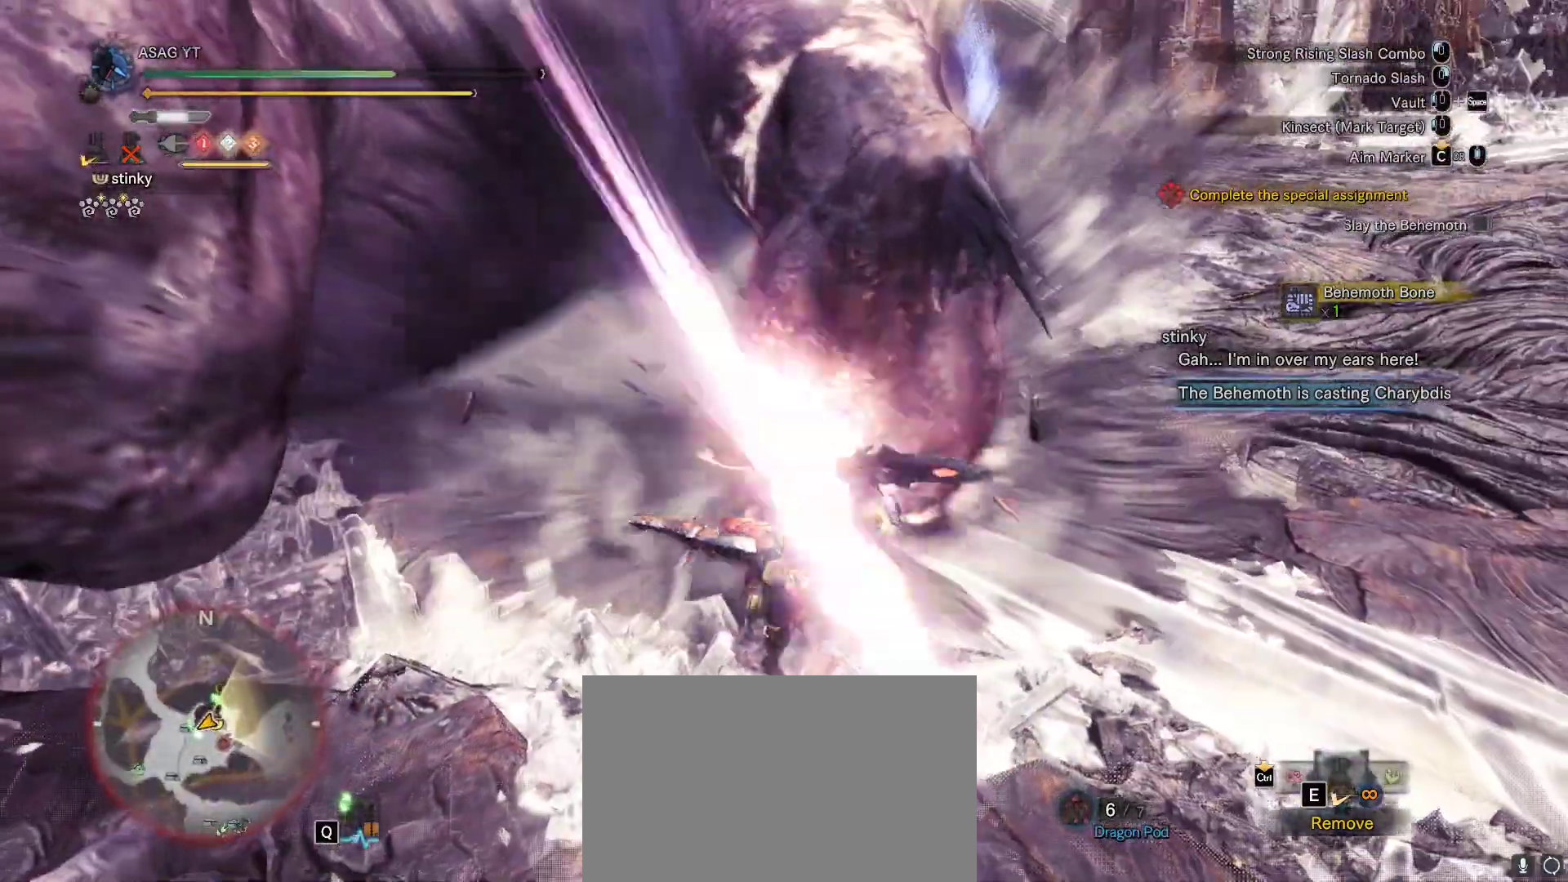
{"keys": ["d", "space"], "mouse": [], "events": [[33, "w", "down"], [117, "w", "up"], [167, "d", "down"], [500, "space", "down"]]}
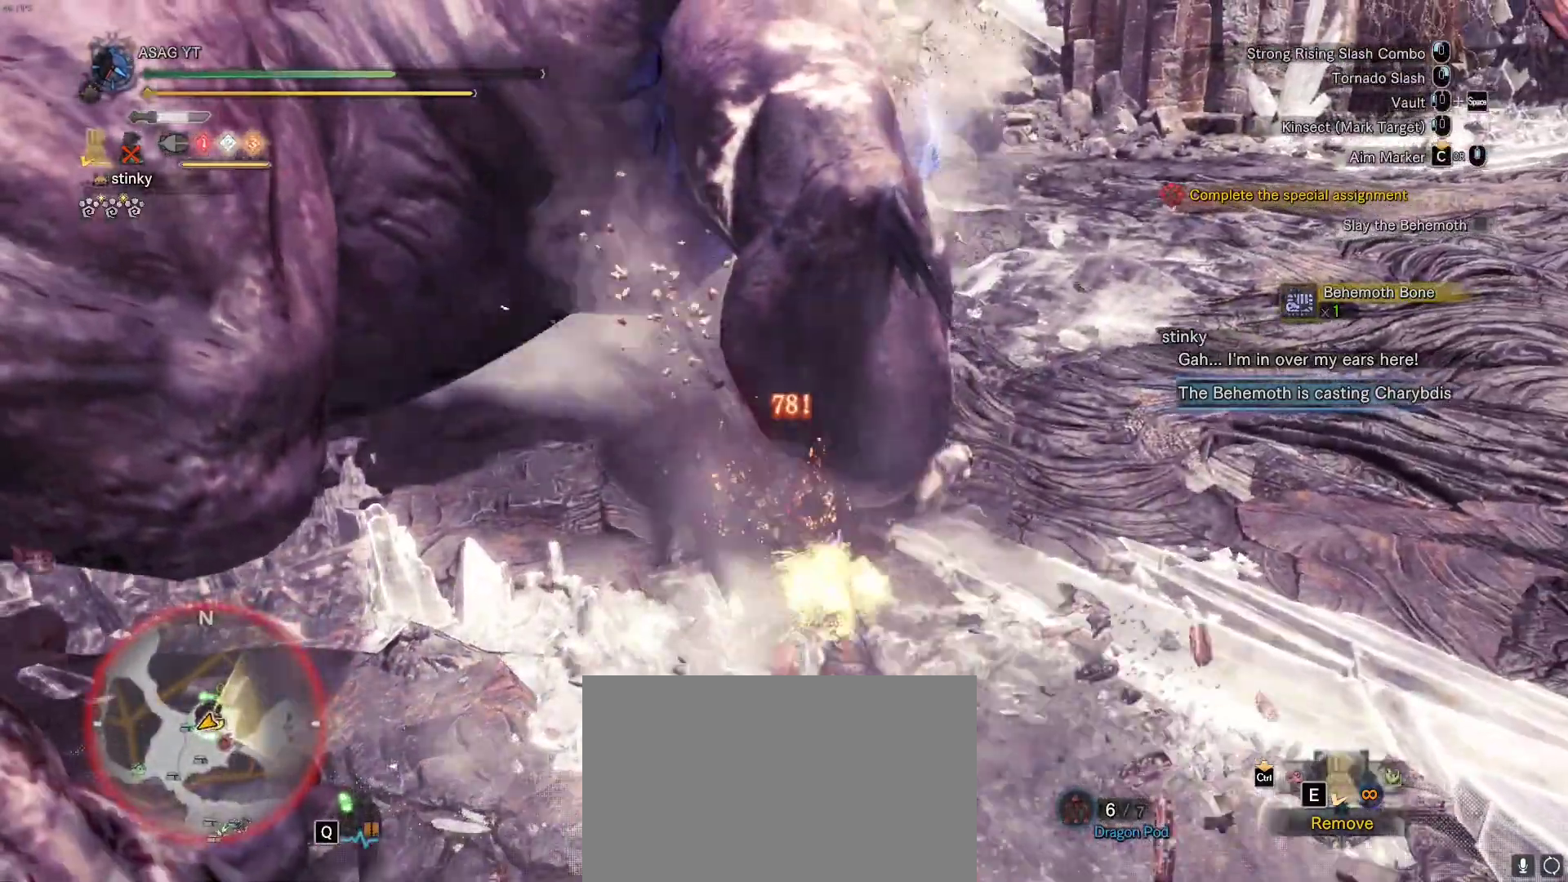
{"keys": ["d", "w"], "mouse": [], "events": [[50, "w", "down"], [83, "space", "up"]]}
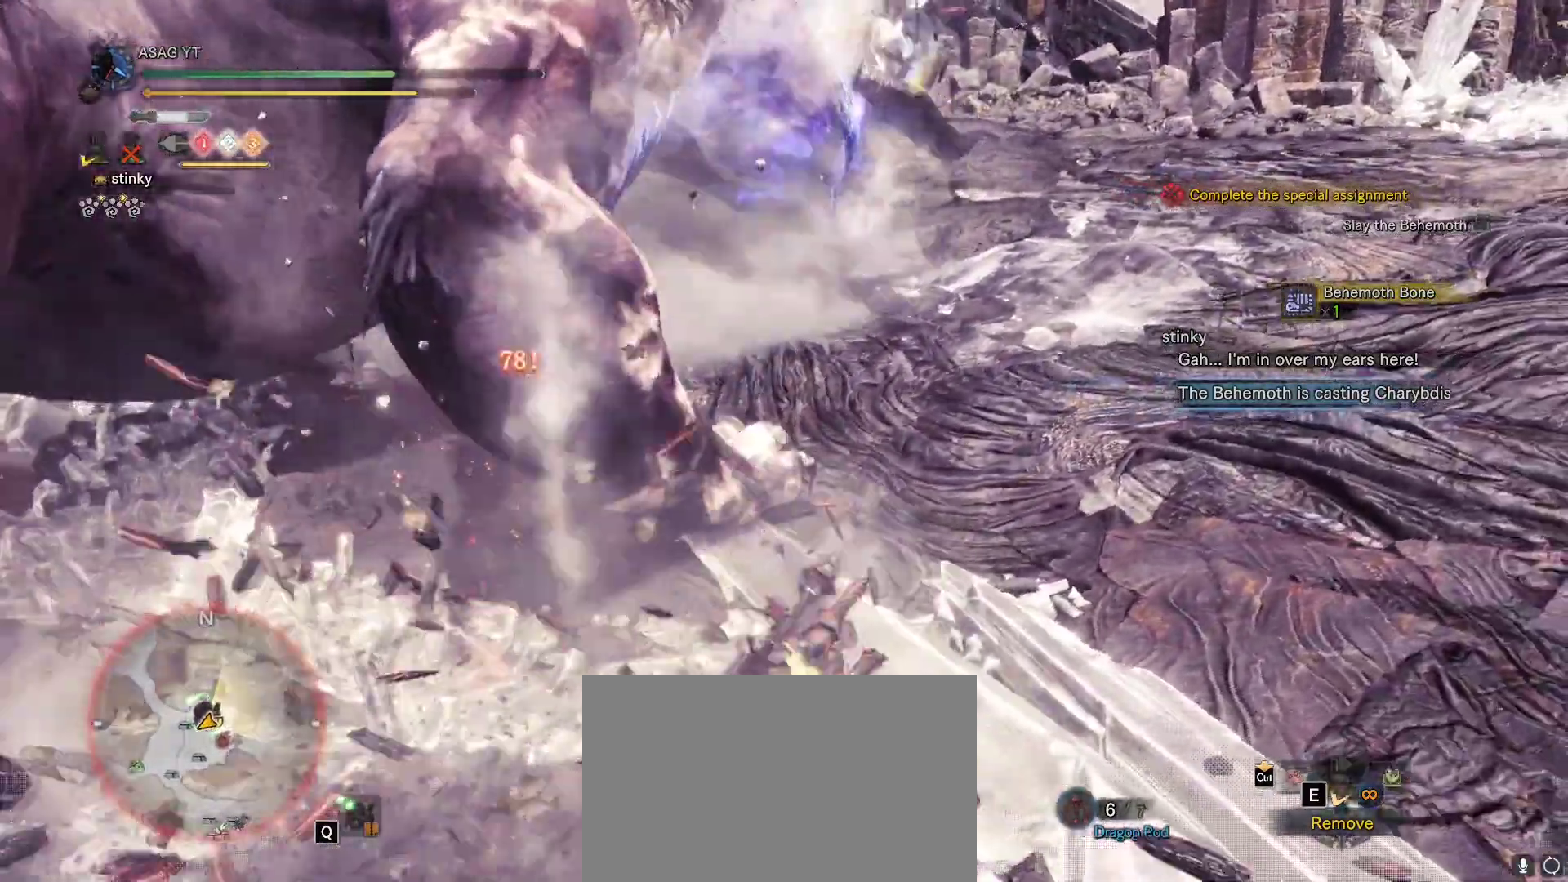
{"keys": ["w"], "mouse": ["left"], "events": [[333, "d", "up"], [483, "mouse_left", "down"]]}
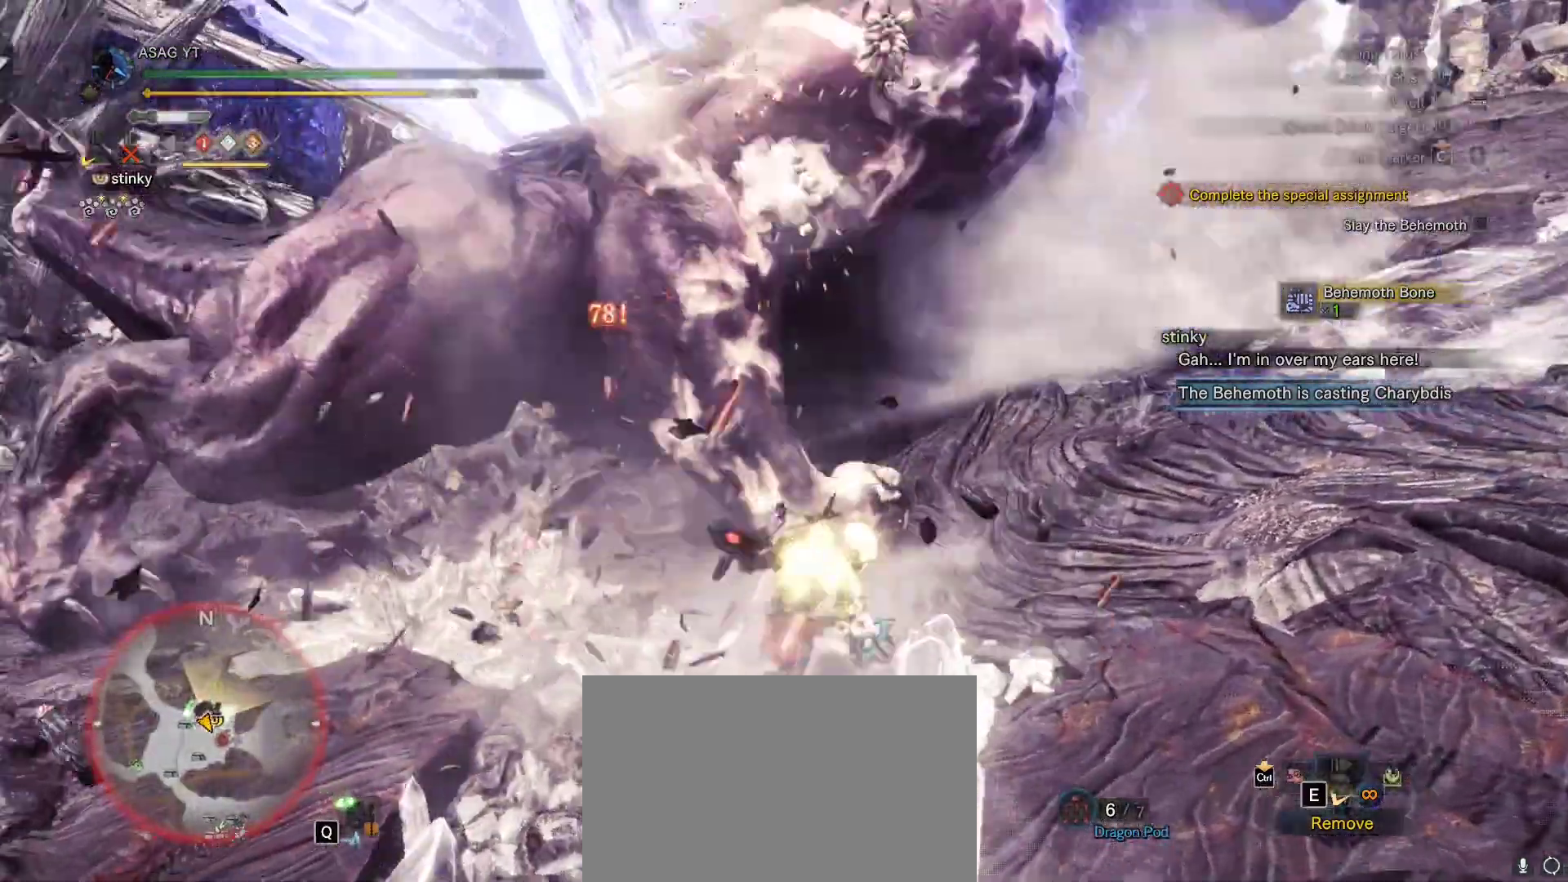
{"keys": ["d", "w"], "mouse": ["left"], "events": [[33, "mouse_left", "up"], [117, "mouse_left", "down"], [183, "mouse_left", "up"], [300, "mouse_left", "down"], [350, "d", "down"], [400, "mouse_left", "up"], [450, "mouse_left", "down"]]}
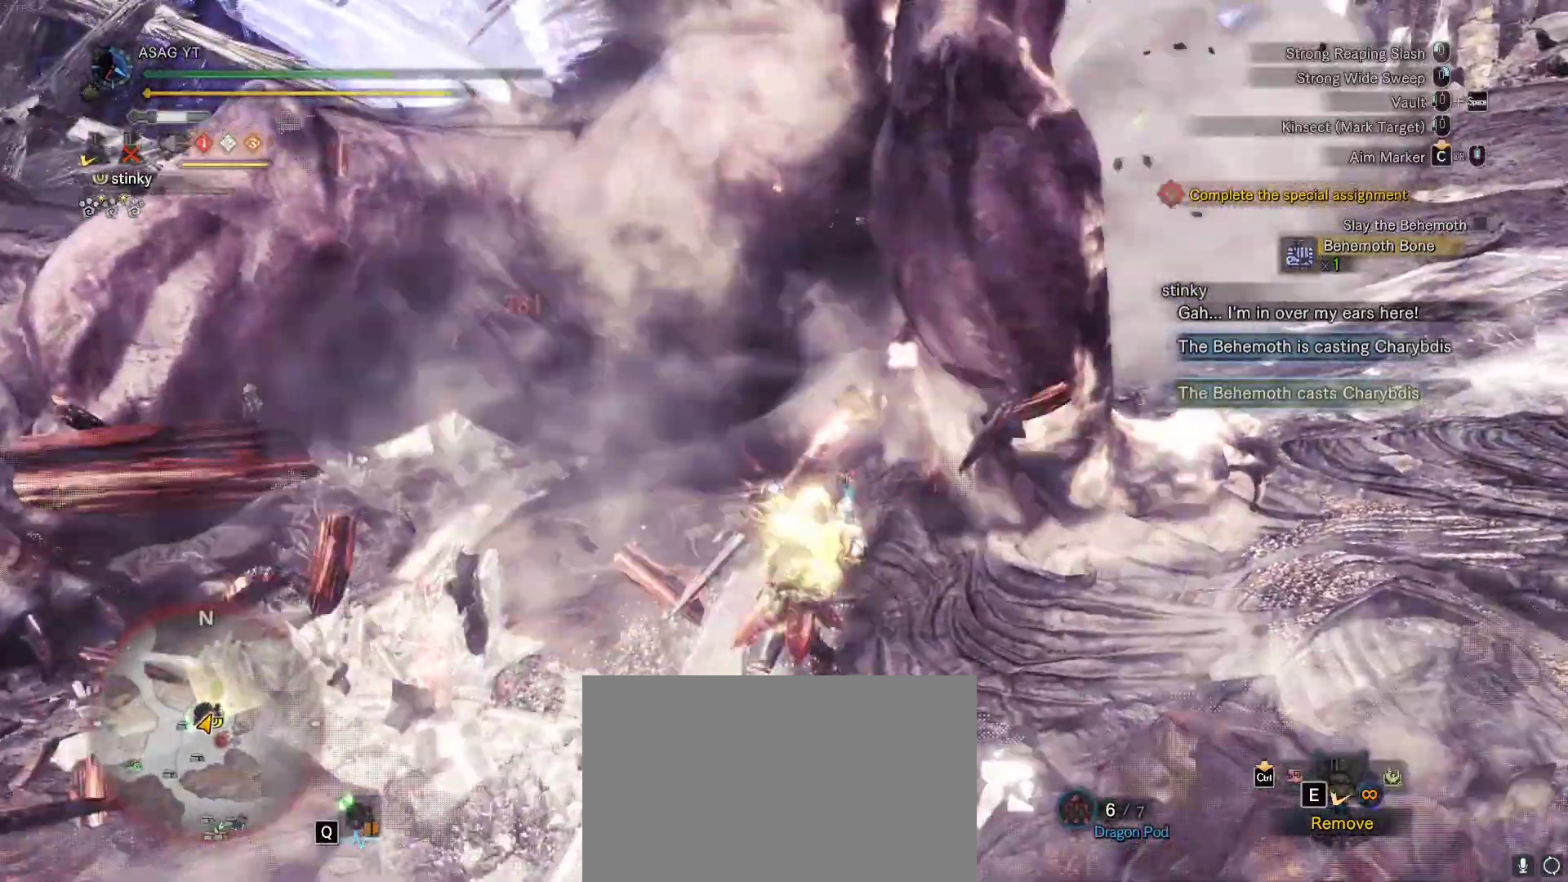
{"keys": ["d", "w"], "mouse": ["left"], "events": [[33, "mouse_left", "up"], [133, "mouse_left", "down"], [233, "mouse_left", "up"], [283, "mouse_left", "down"], [383, "mouse_left", "up"], [467, "mouse_left", "down"]]}
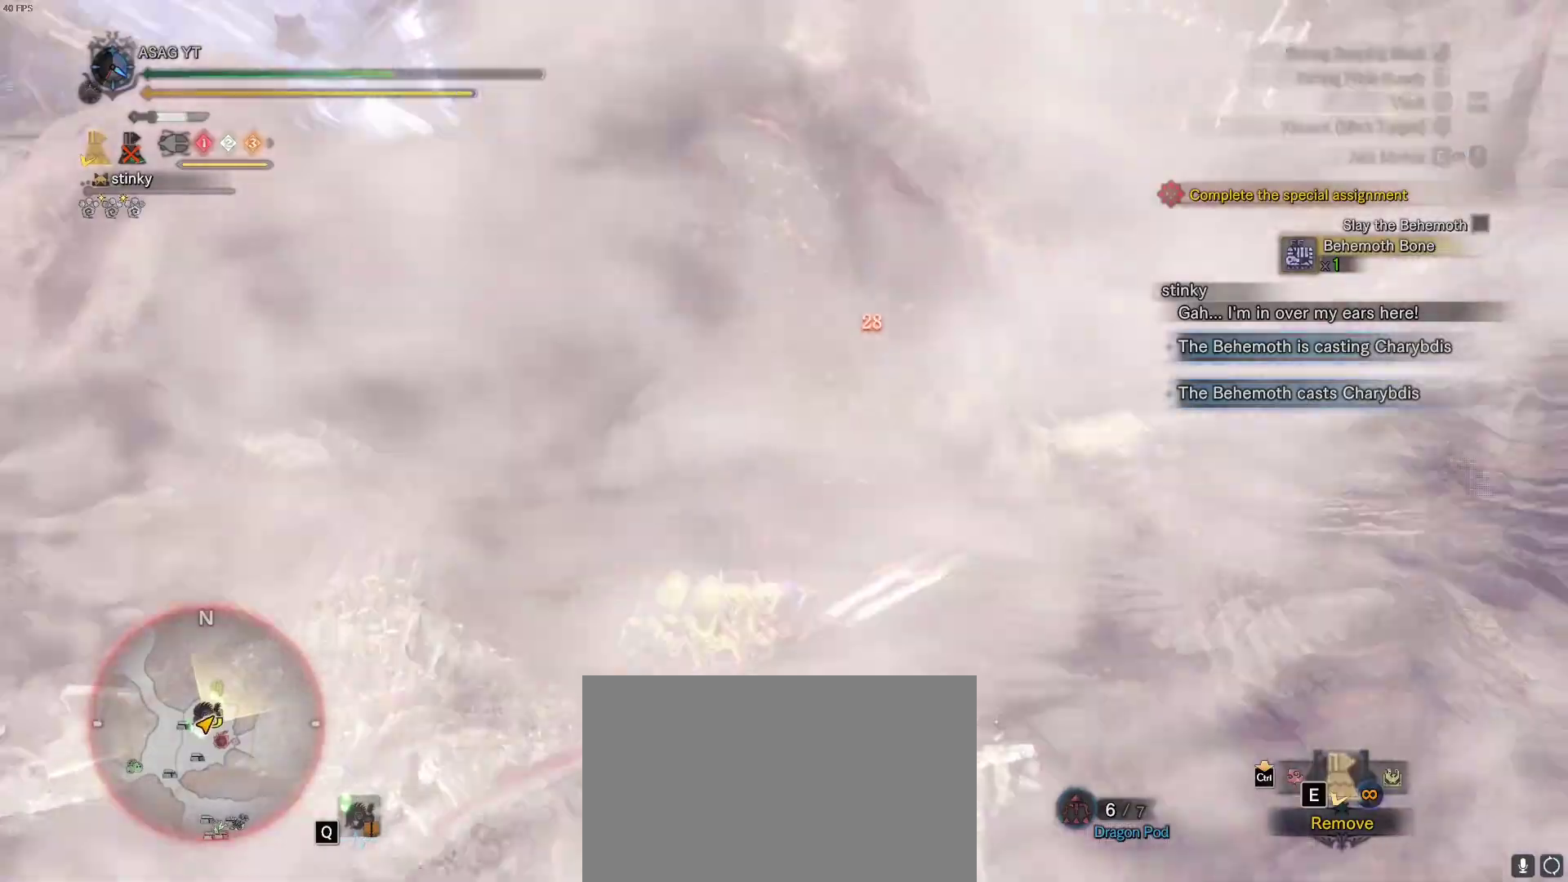
{"keys": ["d"], "mouse": [], "events": [[50, "mouse_left", "up"], [100, "w", "up"], [150, "mouse_left", "down"], [283, "mouse_left", "up"], [383, "mouse_left", "down"], [483, "mouse_left", "up"]]}
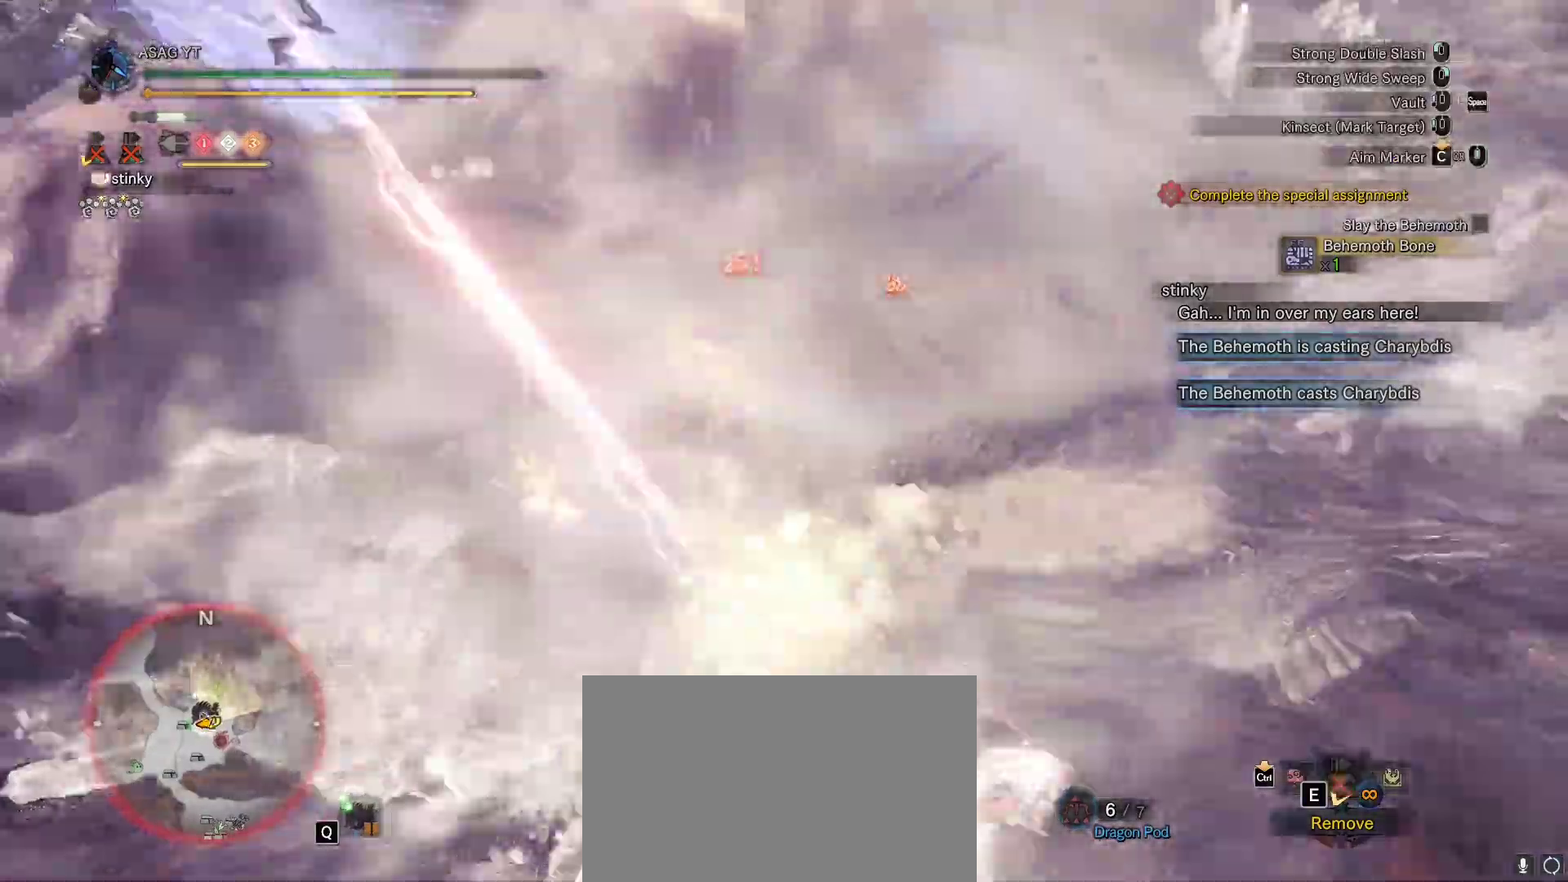
{"keys": ["d"], "mouse": [], "events": []}
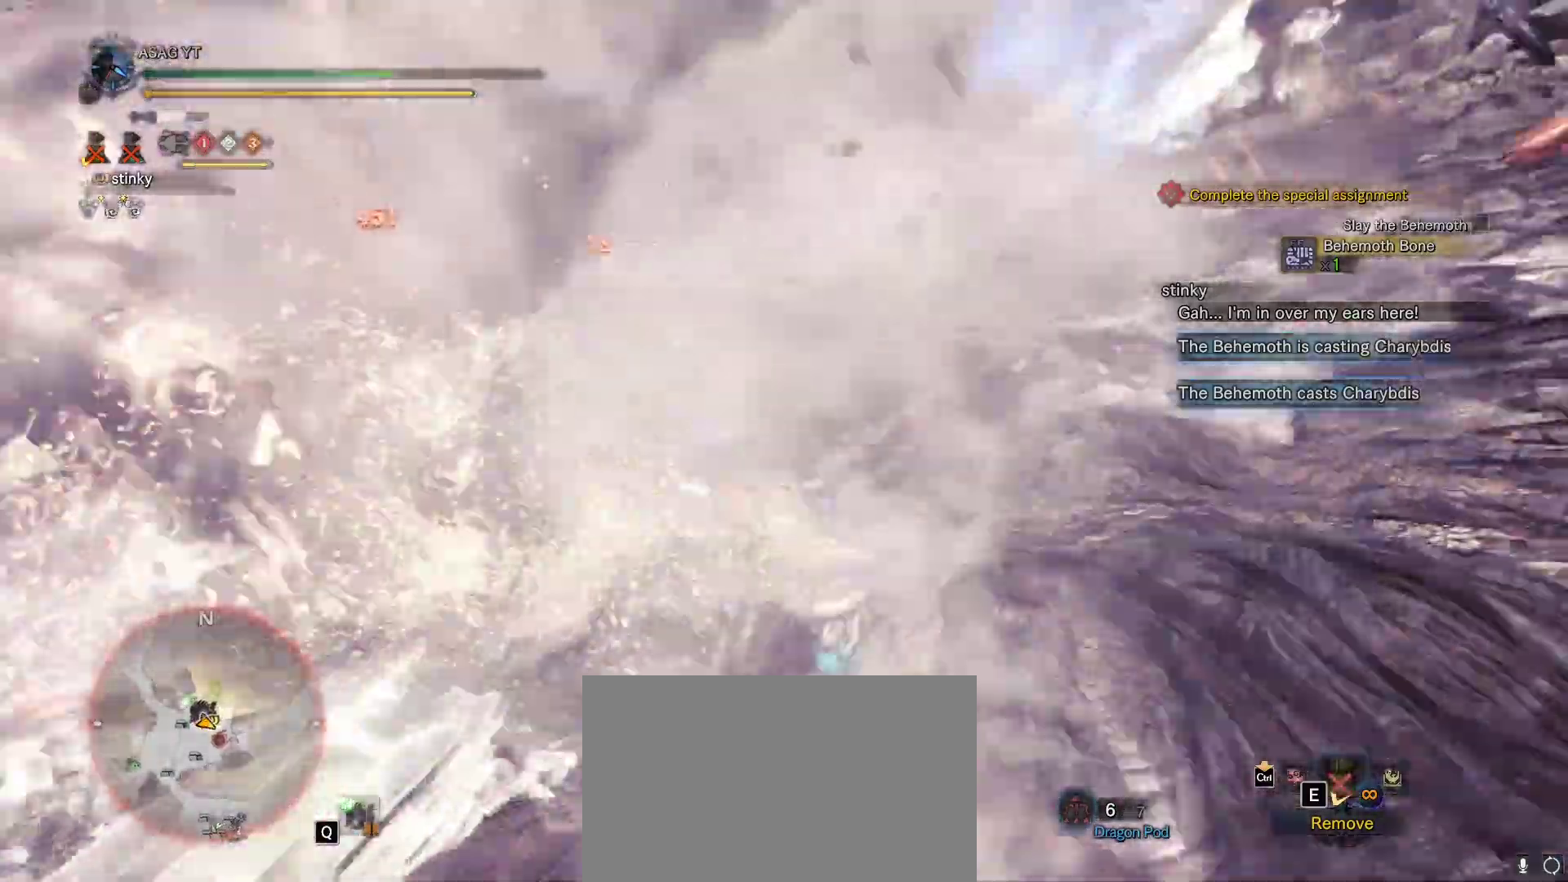
{"keys": ["d"], "mouse": [], "events": []}